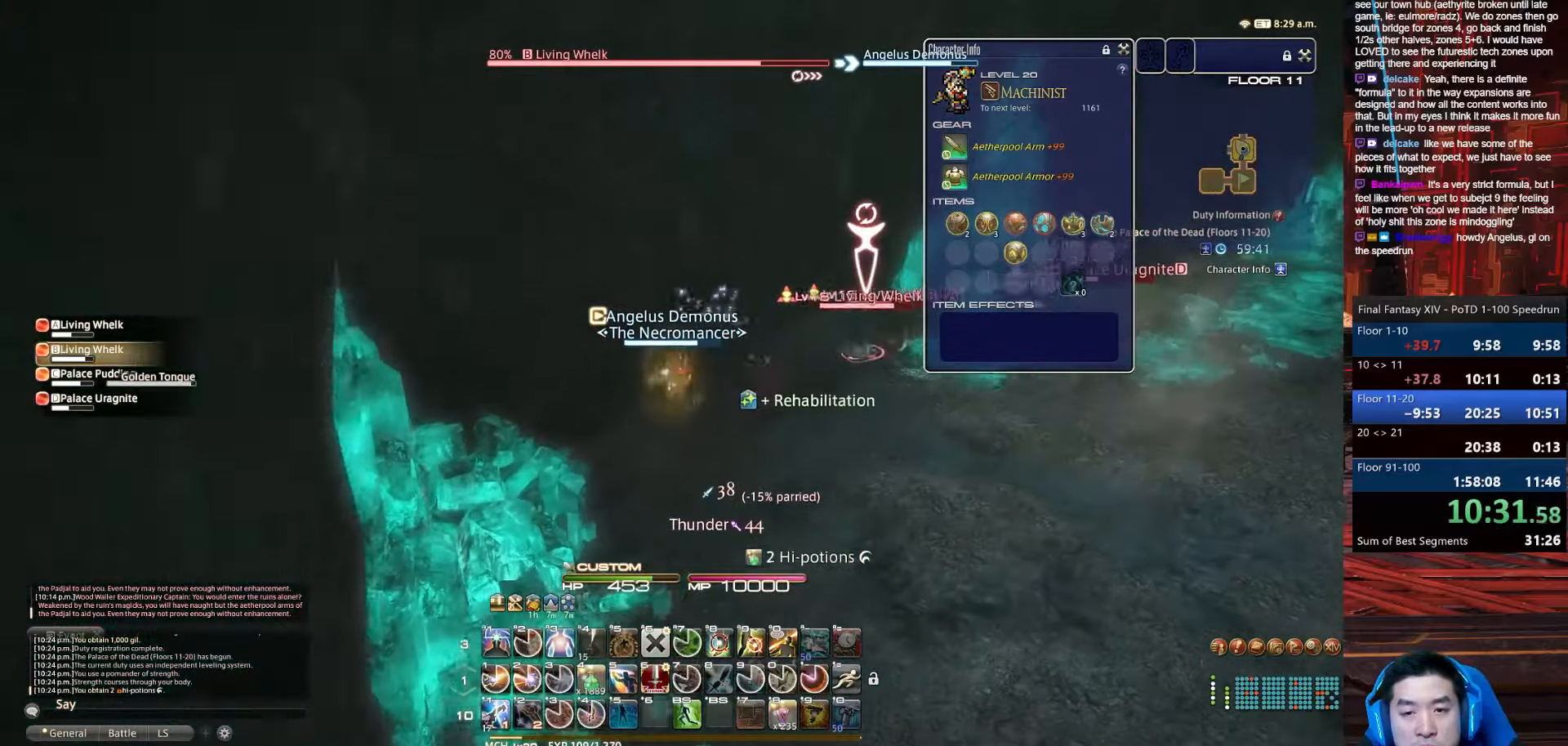
Gameplay with keyboard; each line is a JSON object with the keys held at the frame after it. "events" lists presses ("down") and releases ("up") of ".", "/", "0", "1", "2", "3", "4", "5", "6", "7", "8", "9", "a", "alt_l", "alt_r", "b", "backslash", "backspace", "c", "caps_lock", "comma", "ctrl_l", "ctrl_r", "d", "e", "equals", "escape", "f", "f1", "f10", "f11", "f12", "f2", "f3", "f4", "f5", "f6", "f7", "f8", "f9", "g", "h", "i", "j", "k", "l", "lbracket", "m", "minus", "n", "o", "p", "q", "quote", "r", "rbracket", "return", "s", "semicolon", "shift_l", "shift_r", "space", "t", "tab", "tilde", "u", "v", "w", "x", "y" and "z" between this image and that frame as [ms after this image, input, new state], when the widget could be followed in between. No other keys are recorded. Mouse input is not recorded.
{"keys": ["4", "s", "shift_r"], "events": [[33, "rbracket", "down"], [100, "p", "down"], [300, "shift_r", "down"], [367, "4", "down"], [467, "p", "up"], [467, "rbracket", "up"], [500, "d", "up"]]}
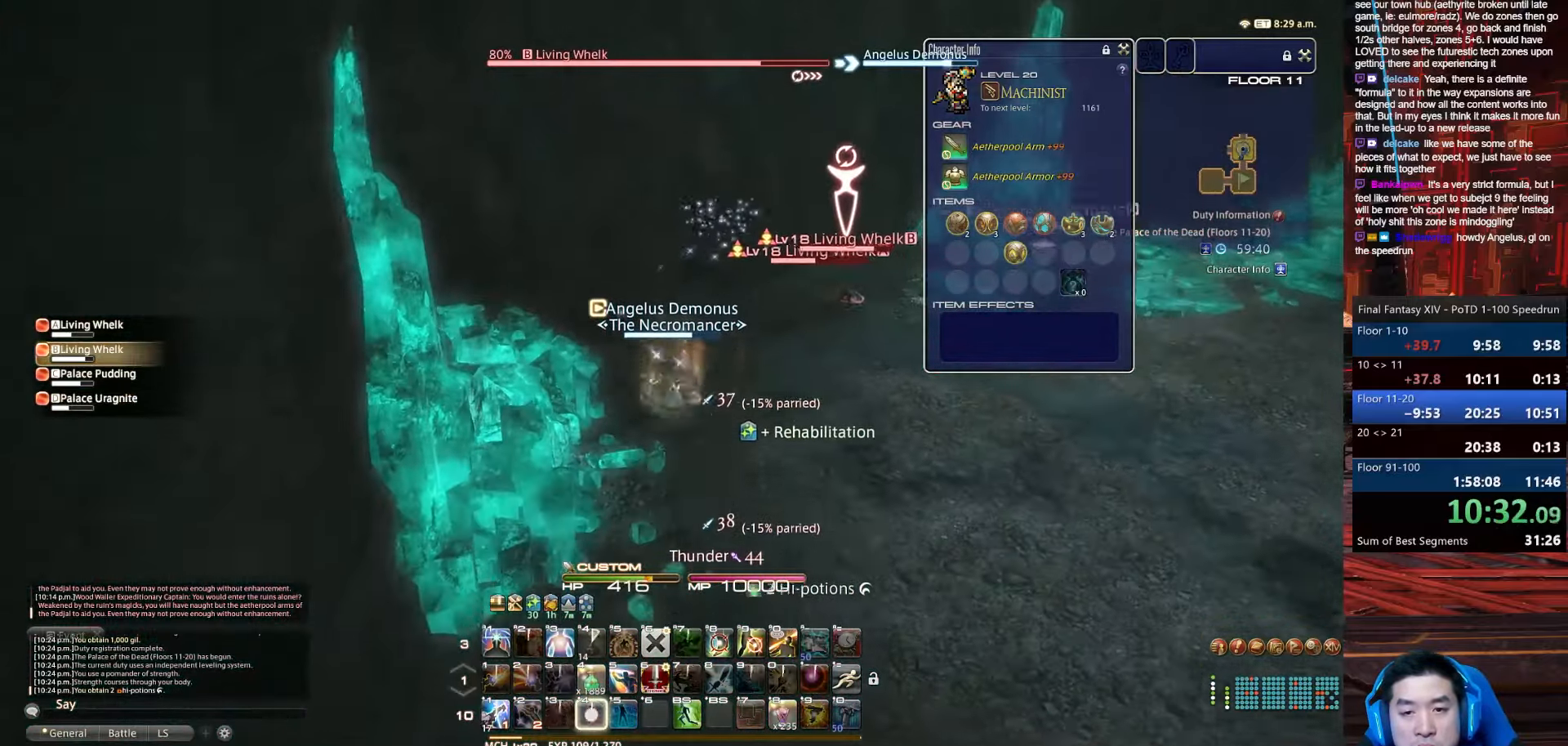
{"keys": ["s"], "events": [[400, "4", "up"], [400, "shift_r", "up"]]}
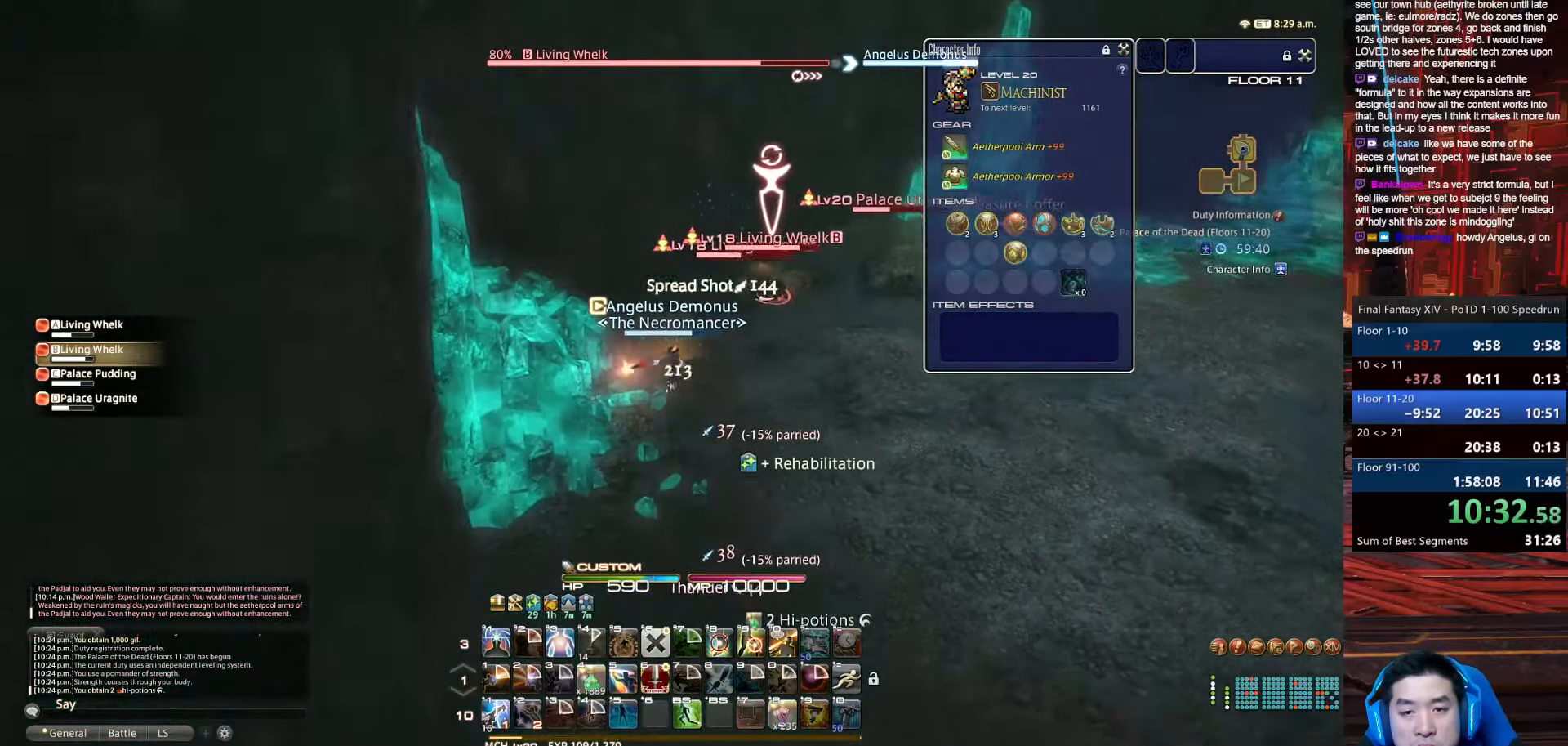
{"keys": ["d", "rbracket", "s"], "events": [[33, "rbracket", "down"], [100, "d", "down"]]}
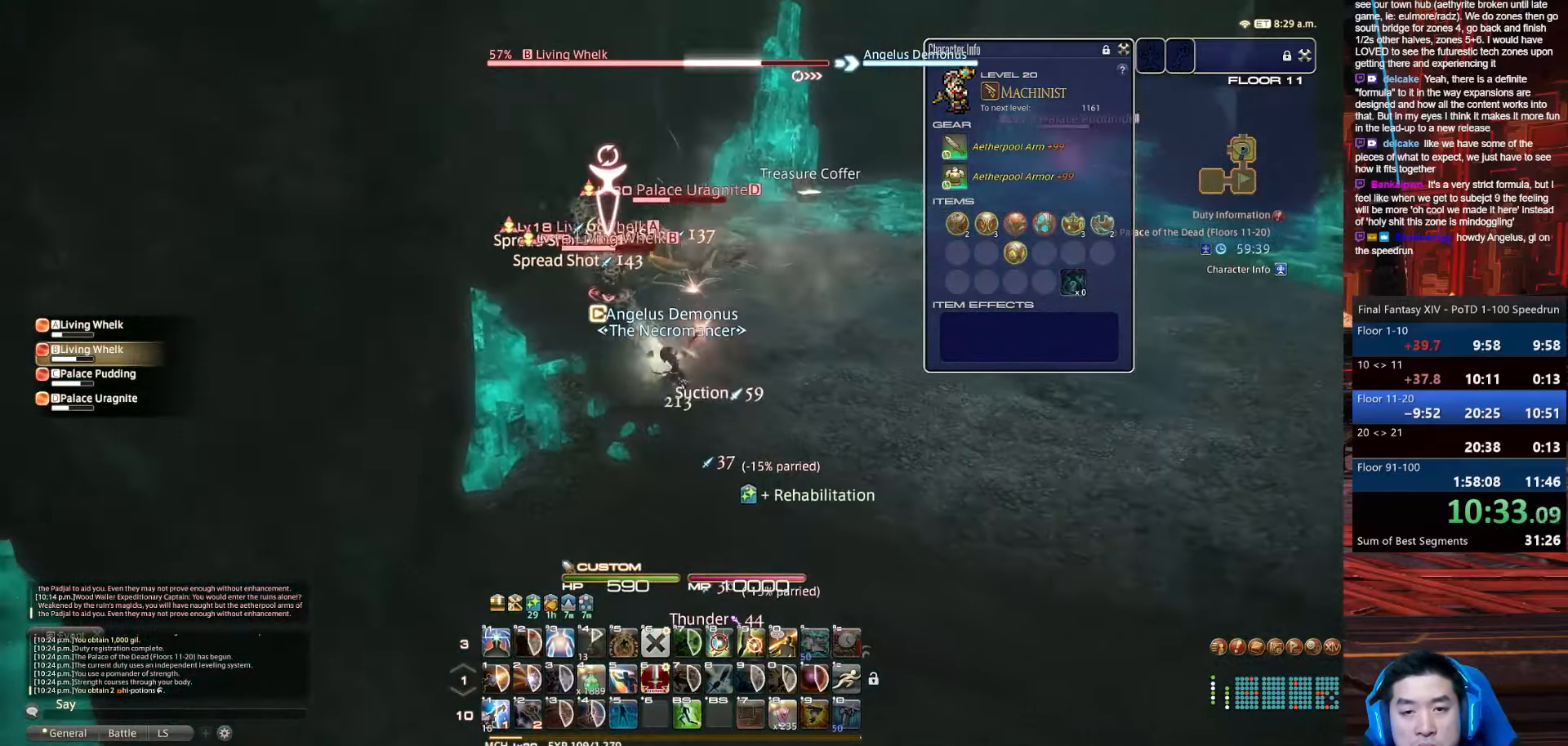
{"keys": ["d", "rbracket", "s"], "events": []}
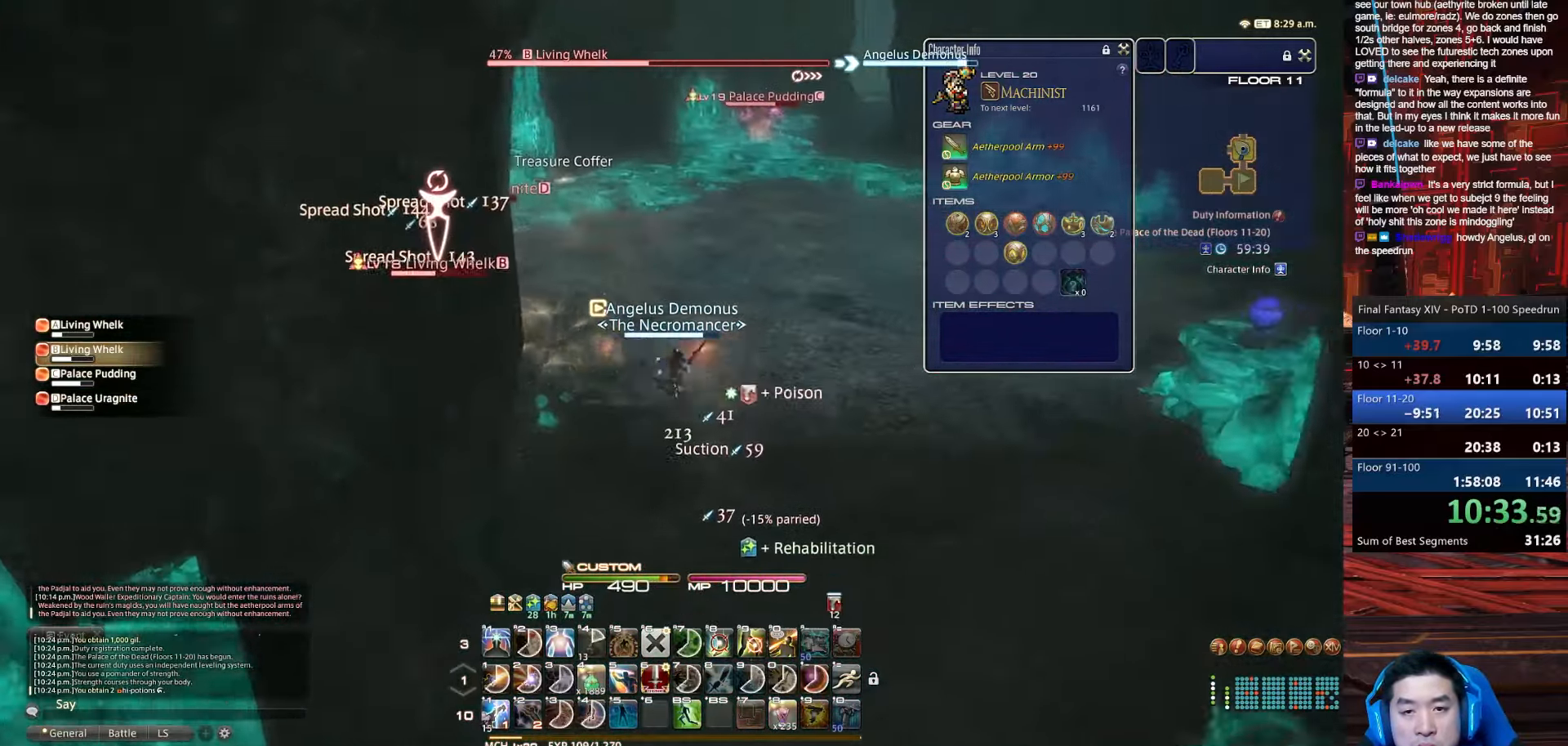
{"keys": ["d", "s"], "events": [[166, "rbracket", "up"]]}
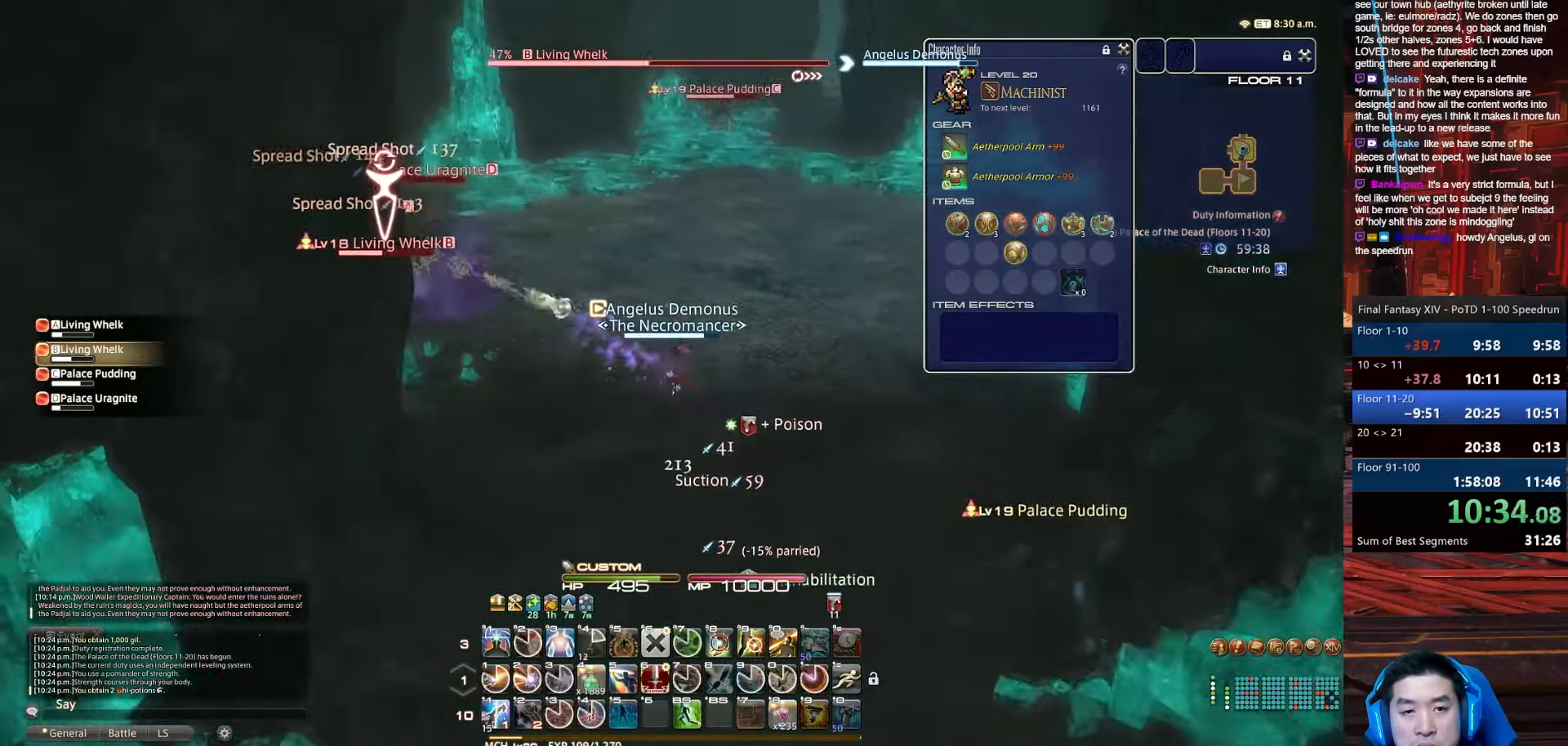
{"keys": ["d", "s"], "events": []}
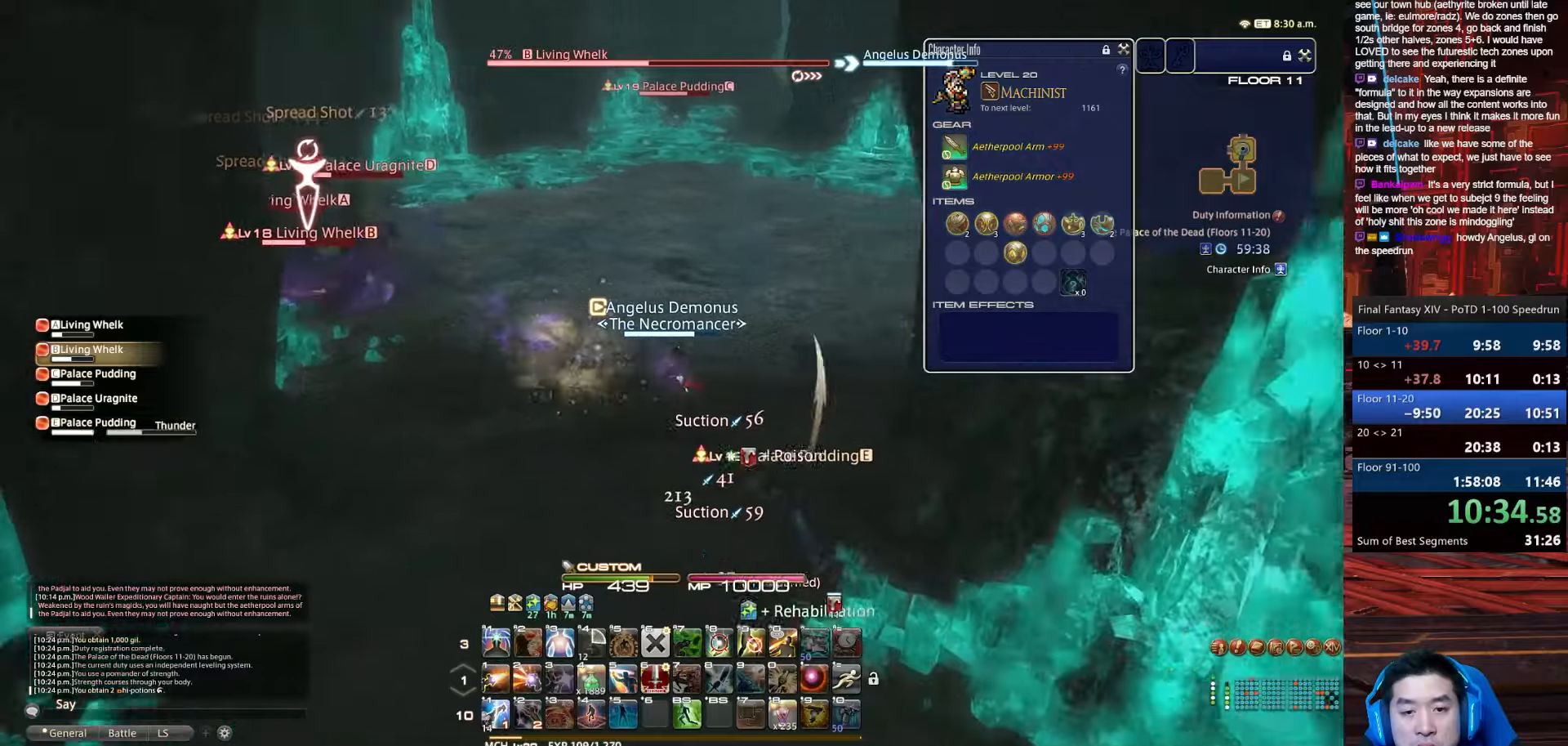
{"keys": ["1", "alt_r", "p", "s"], "events": [[100, "alt_r", "down"], [100, "q", "down"], [300, "d", "up"], [333, "1", "down"], [333, "p", "down"], [434, "q", "up"]]}
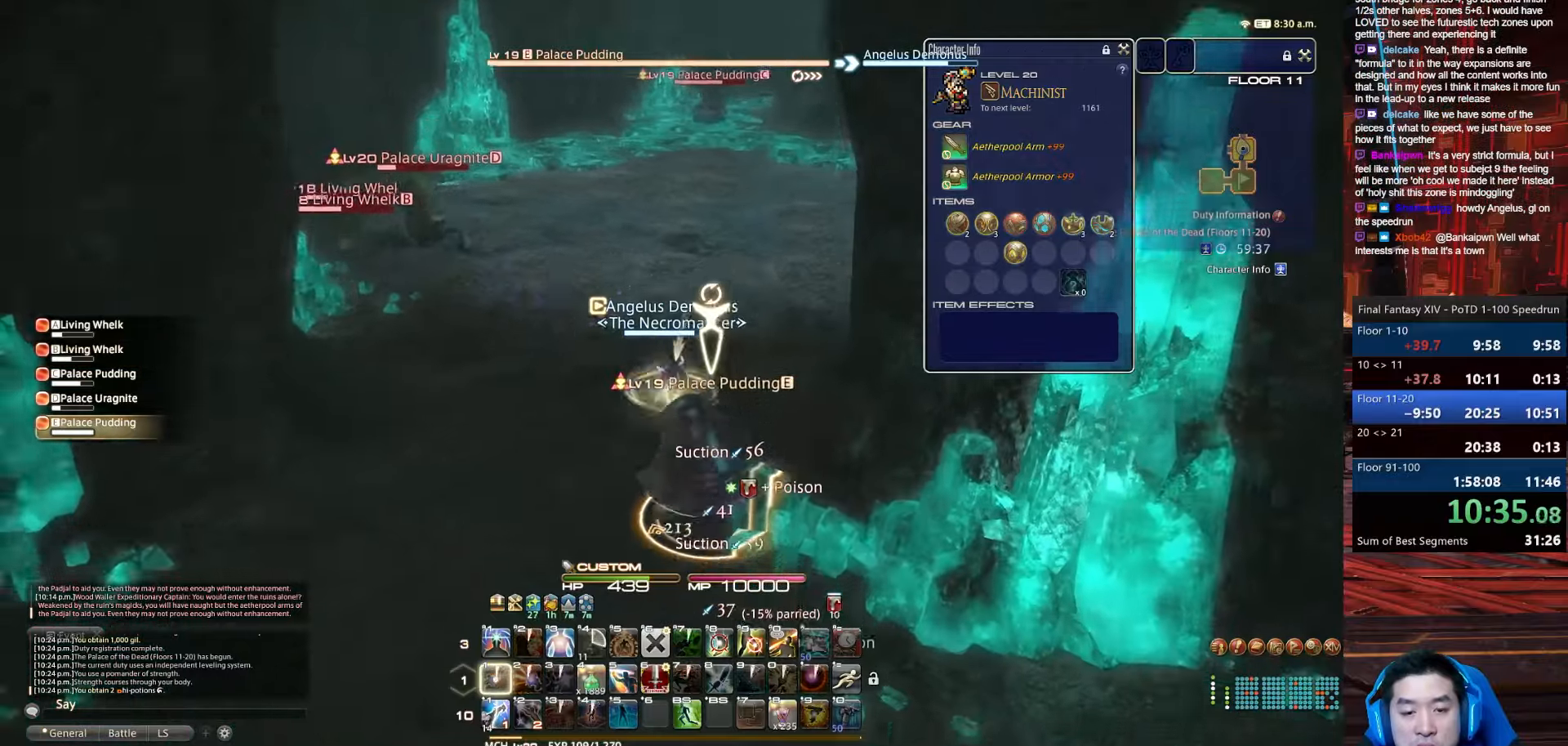
{"keys": ["1", "p", "s"], "events": [[67, "alt_r", "up"]]}
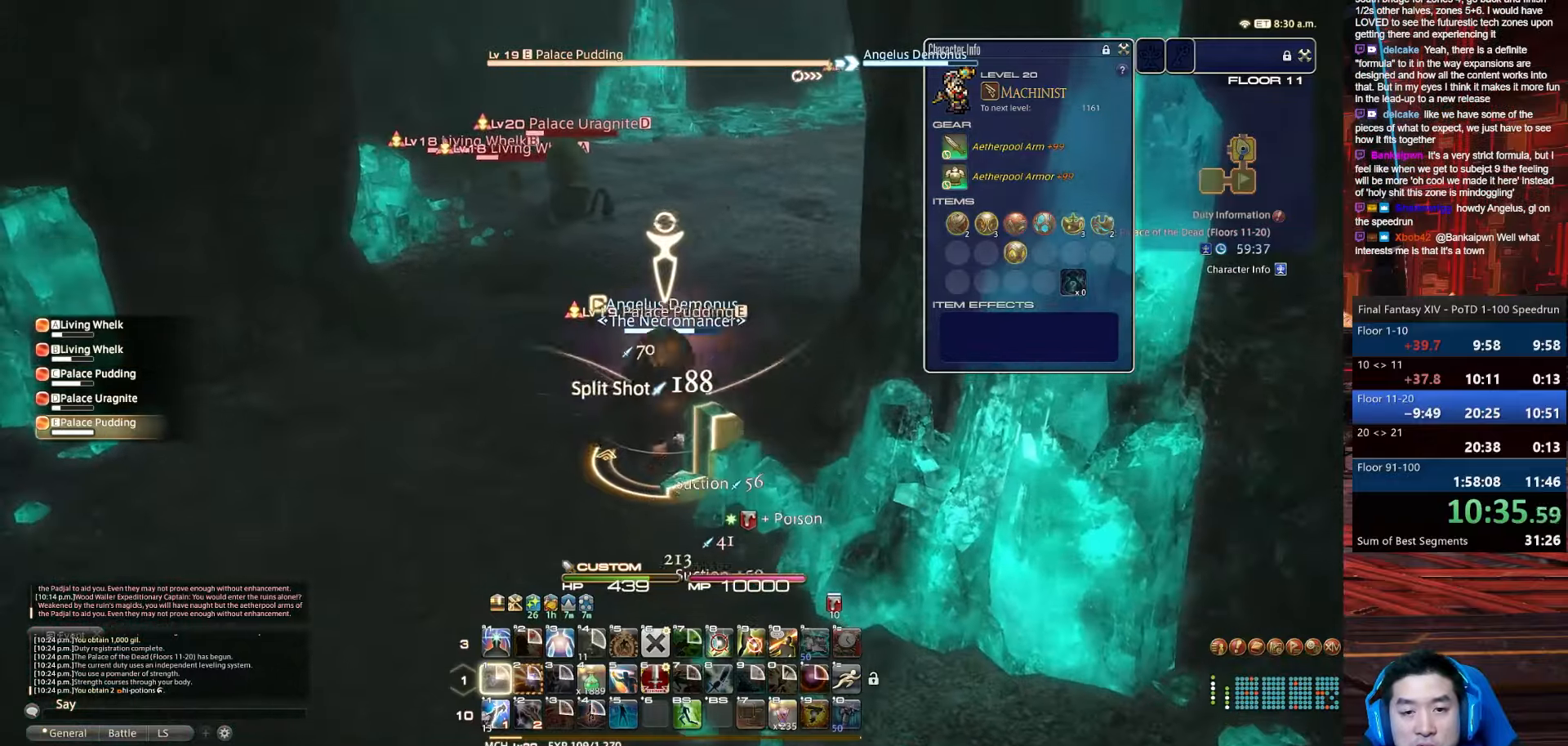
{"keys": ["1", "p", "s", "shift_r"], "events": [[67, "1", "up"], [434, "1", "down"], [434, "shift_r", "down"]]}
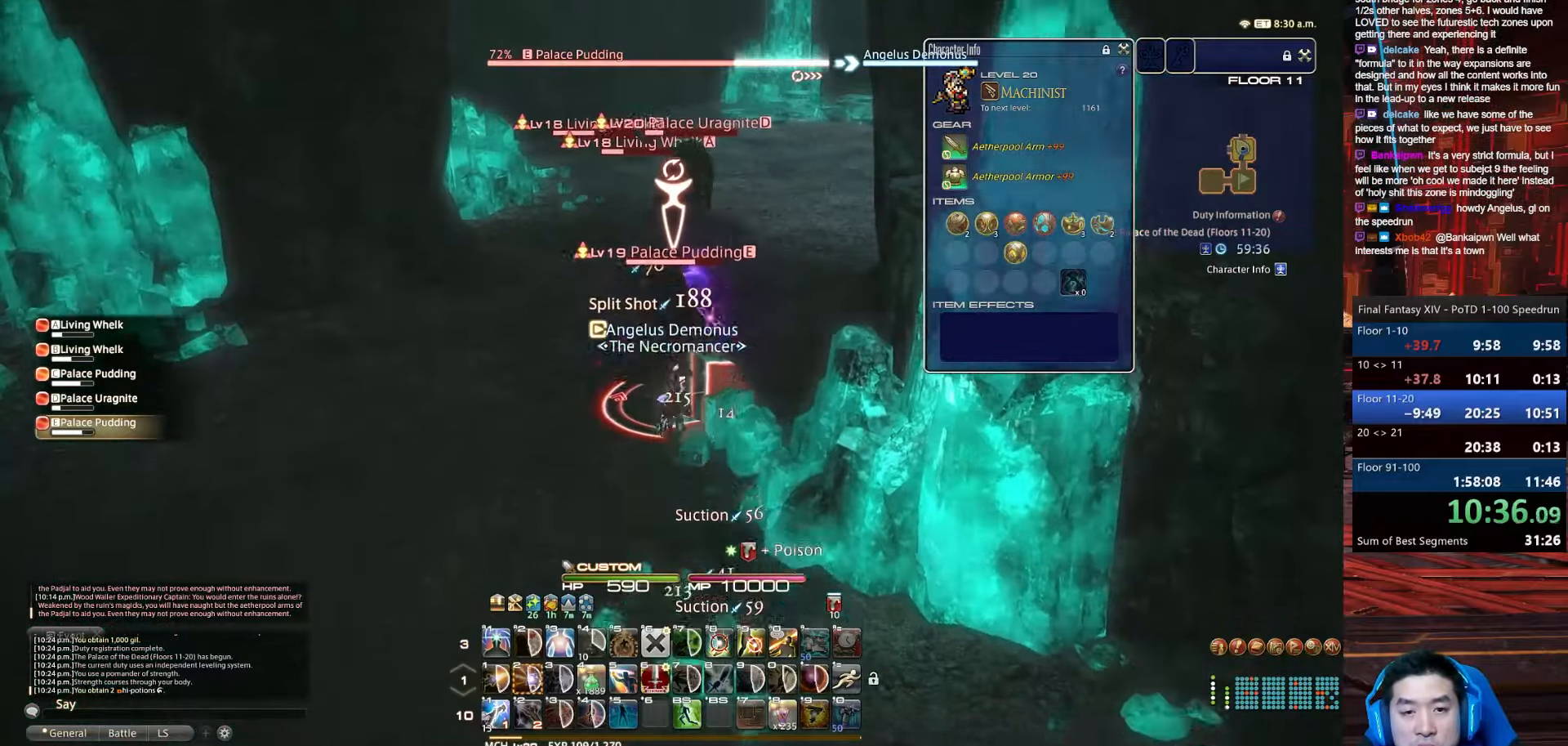
{"keys": ["d", "rbracket", "s"], "events": [[134, "p", "up"], [234, "d", "down"], [301, "1", "up"], [367, "rbracket", "down"], [401, "shift_r", "up"]]}
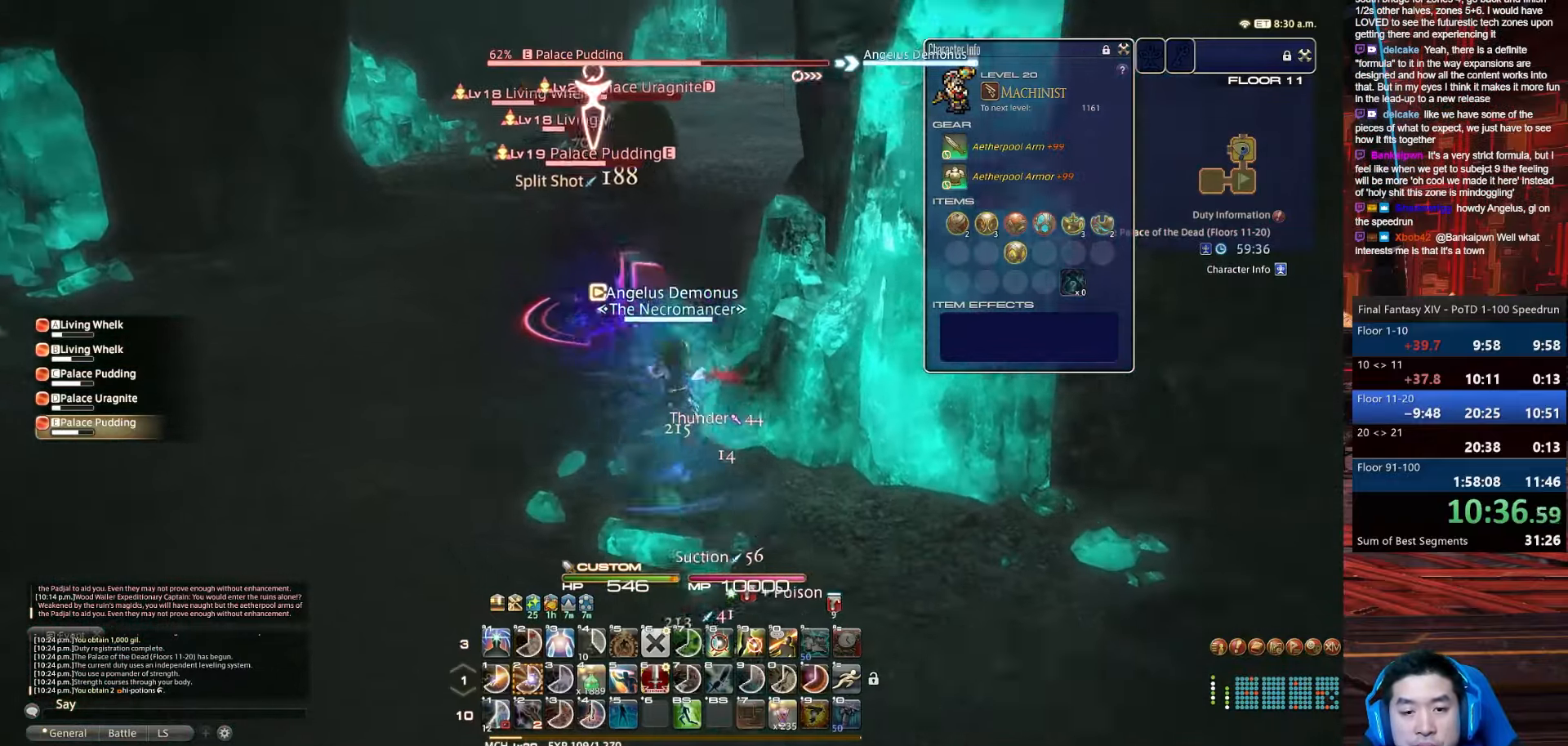
{"keys": ["d", "p", "return", "s"], "events": [[67, "p", "down"], [200, "rbracket", "up"], [200, "return", "down"]]}
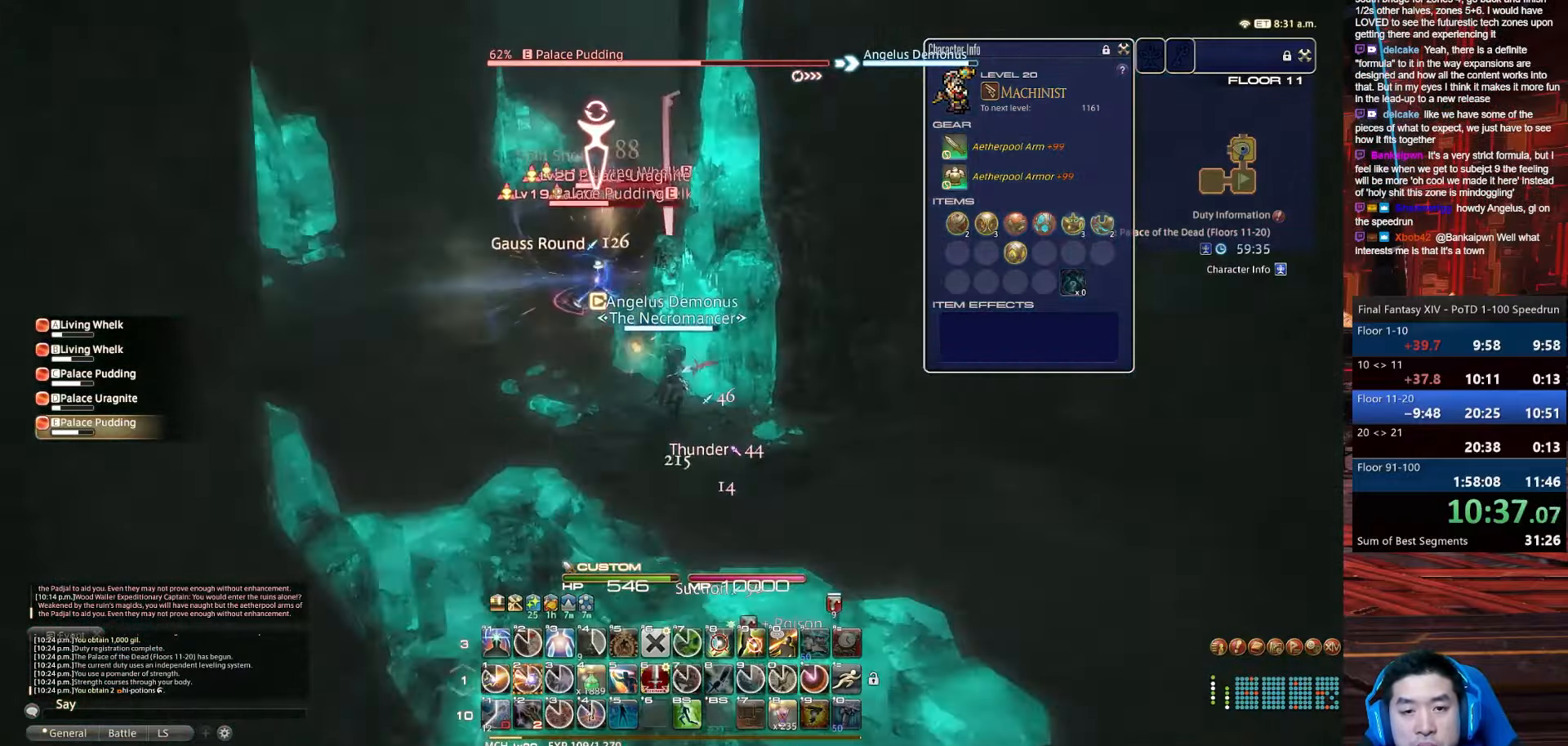
{"keys": ["a", "p"], "events": [[167, "a", "down"], [200, "return", "up"], [367, "s", "up"], [467, "d", "up"]]}
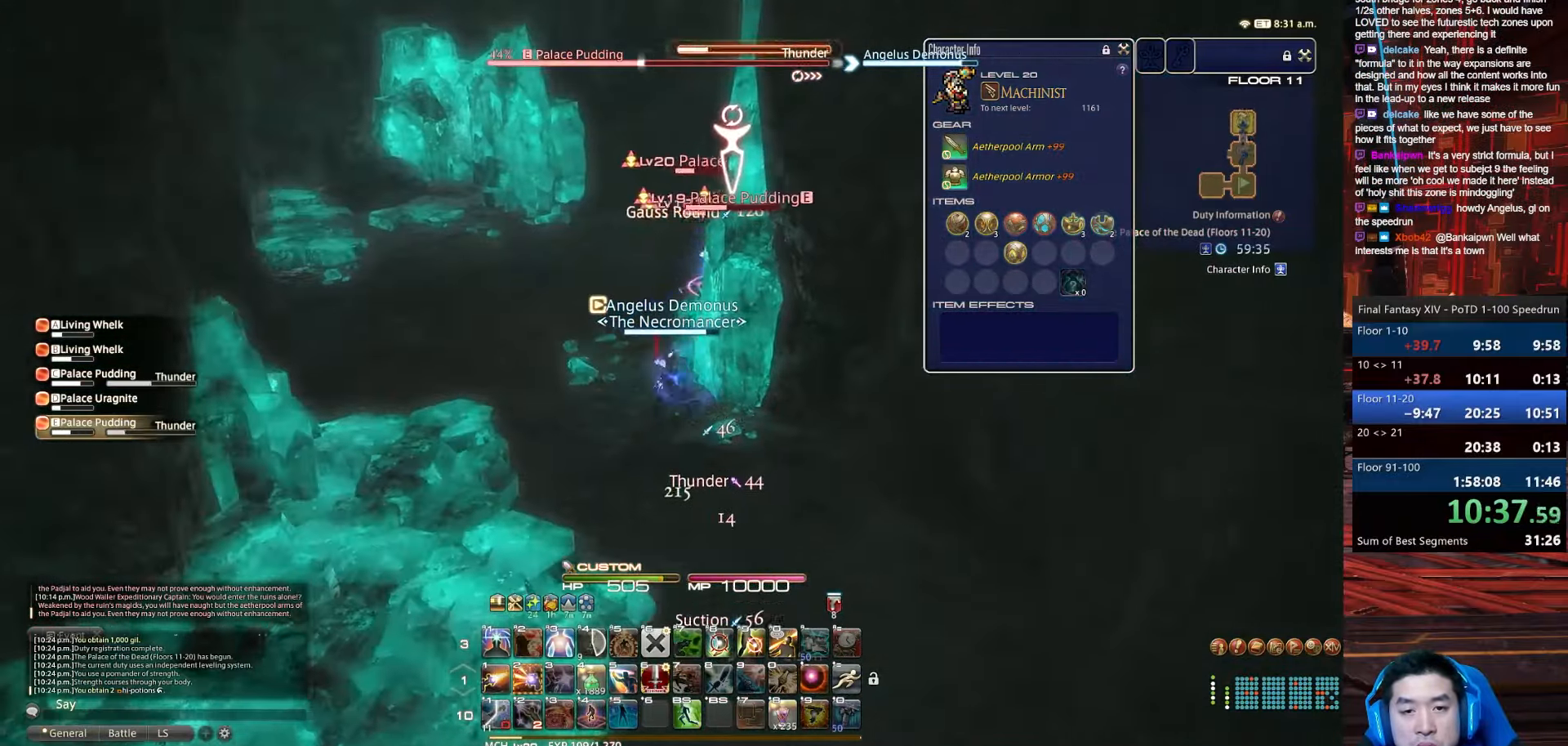
{"keys": ["4", "shift_r"], "events": [[67, "p", "up"], [100, "shift_r", "down"], [167, "4", "down"], [367, "a", "up"]]}
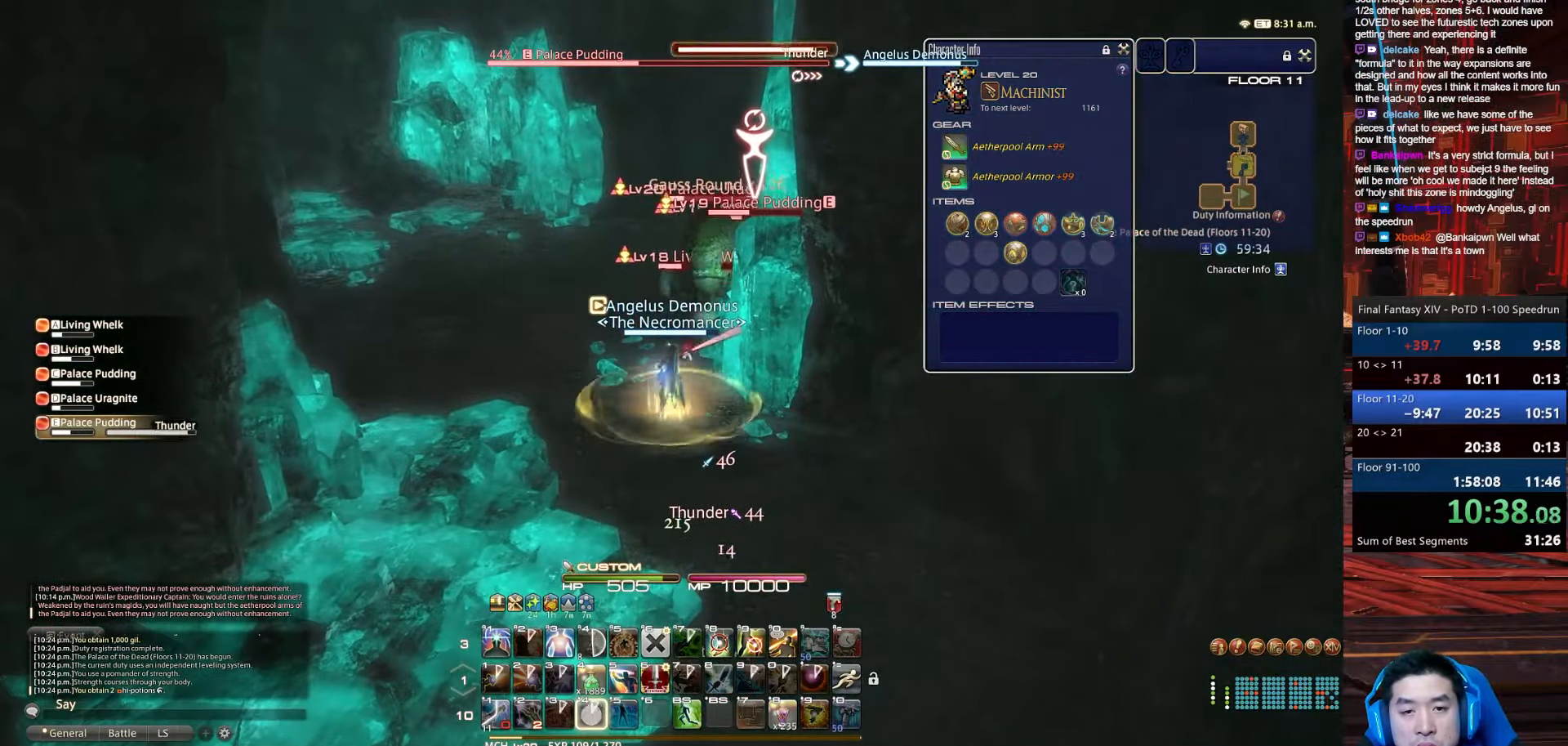
{"keys": ["4", "rbracket", "return"], "events": [[200, "rbracket", "down"], [434, "shift_r", "up"], [467, "return", "down"]]}
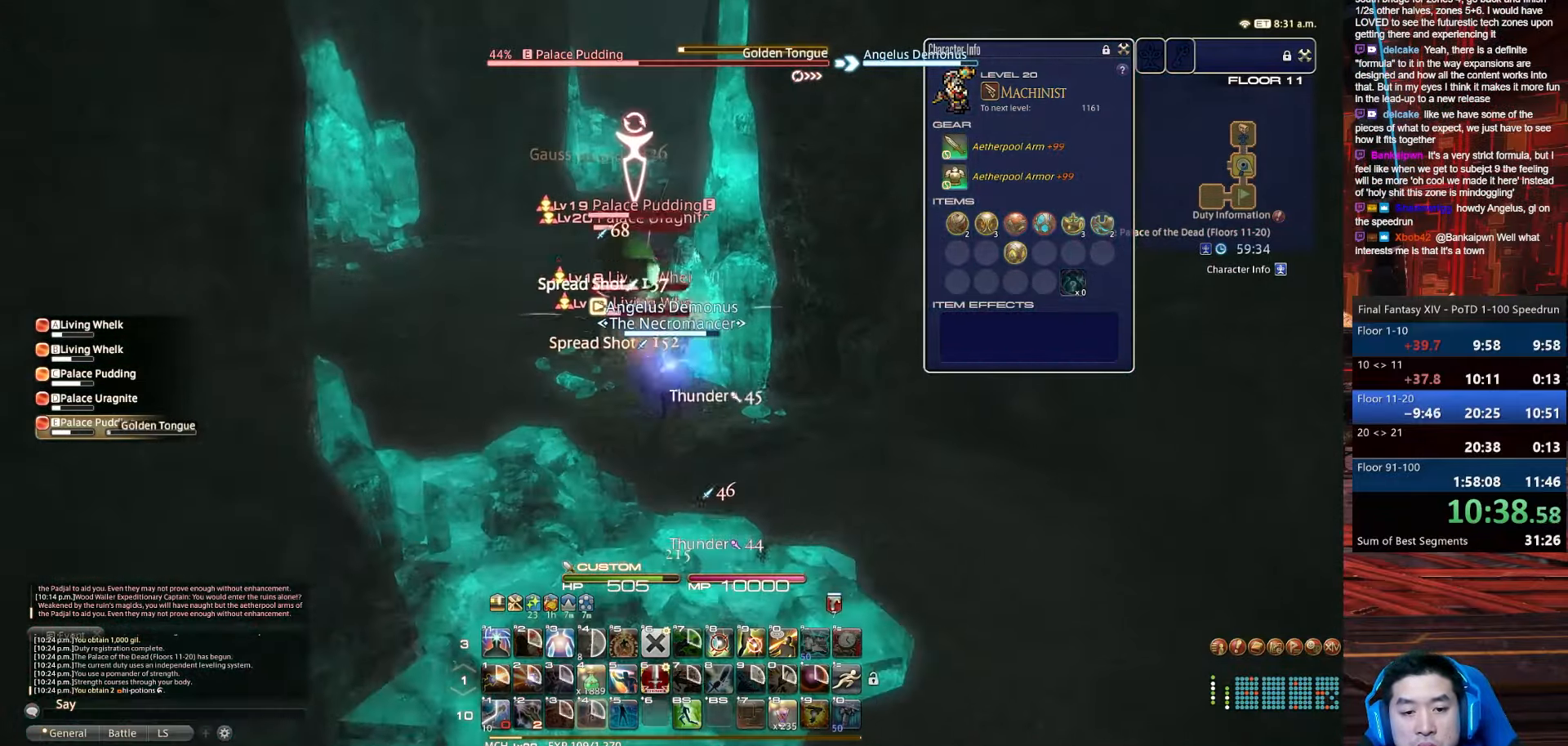
{"keys": ["return"], "events": [[33, "4", "up"], [167, "rbracket", "up"]]}
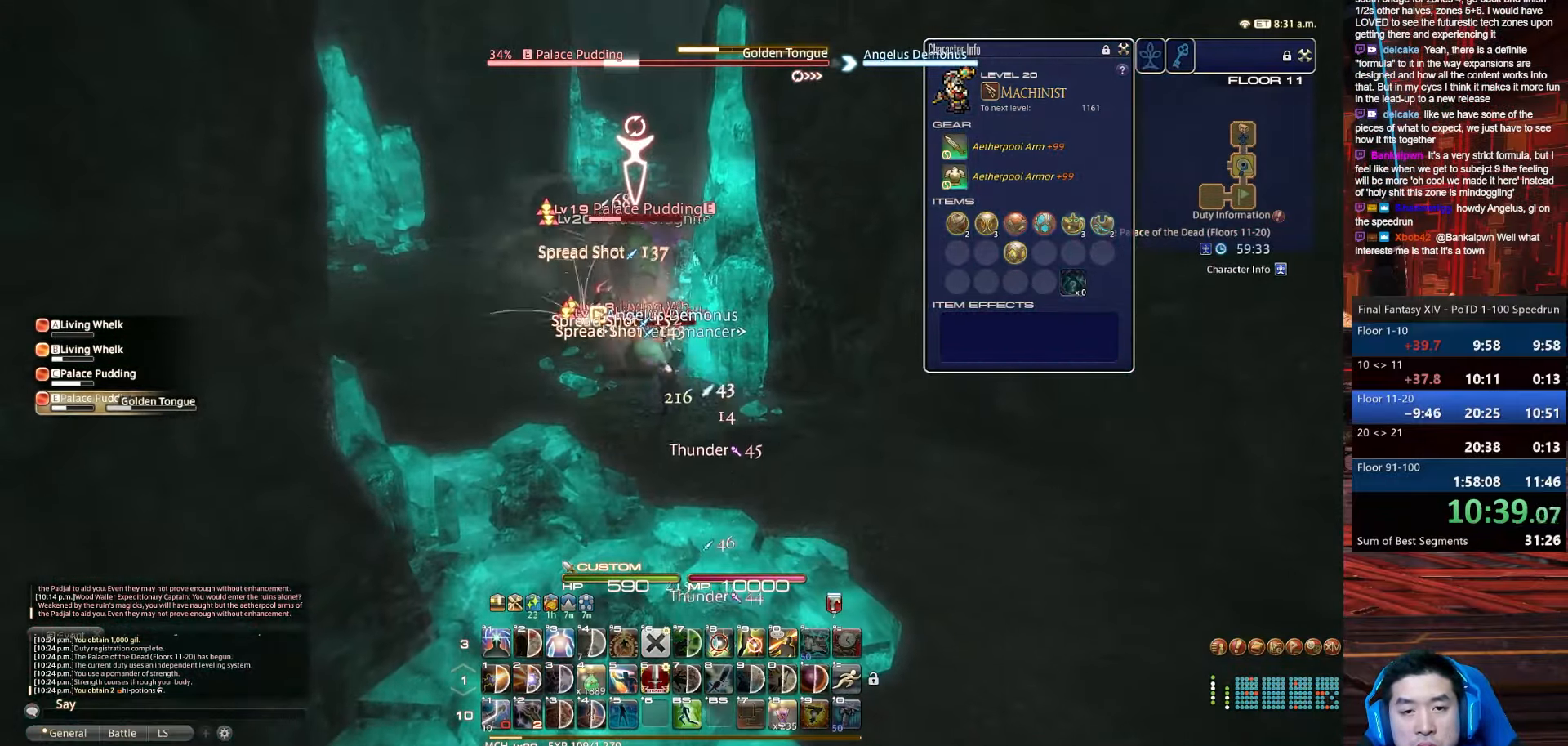
{"keys": ["a", "d", "return"], "events": [[134, "s", "down"], [200, "d", "down"], [434, "a", "down"], [501, "s", "up"]]}
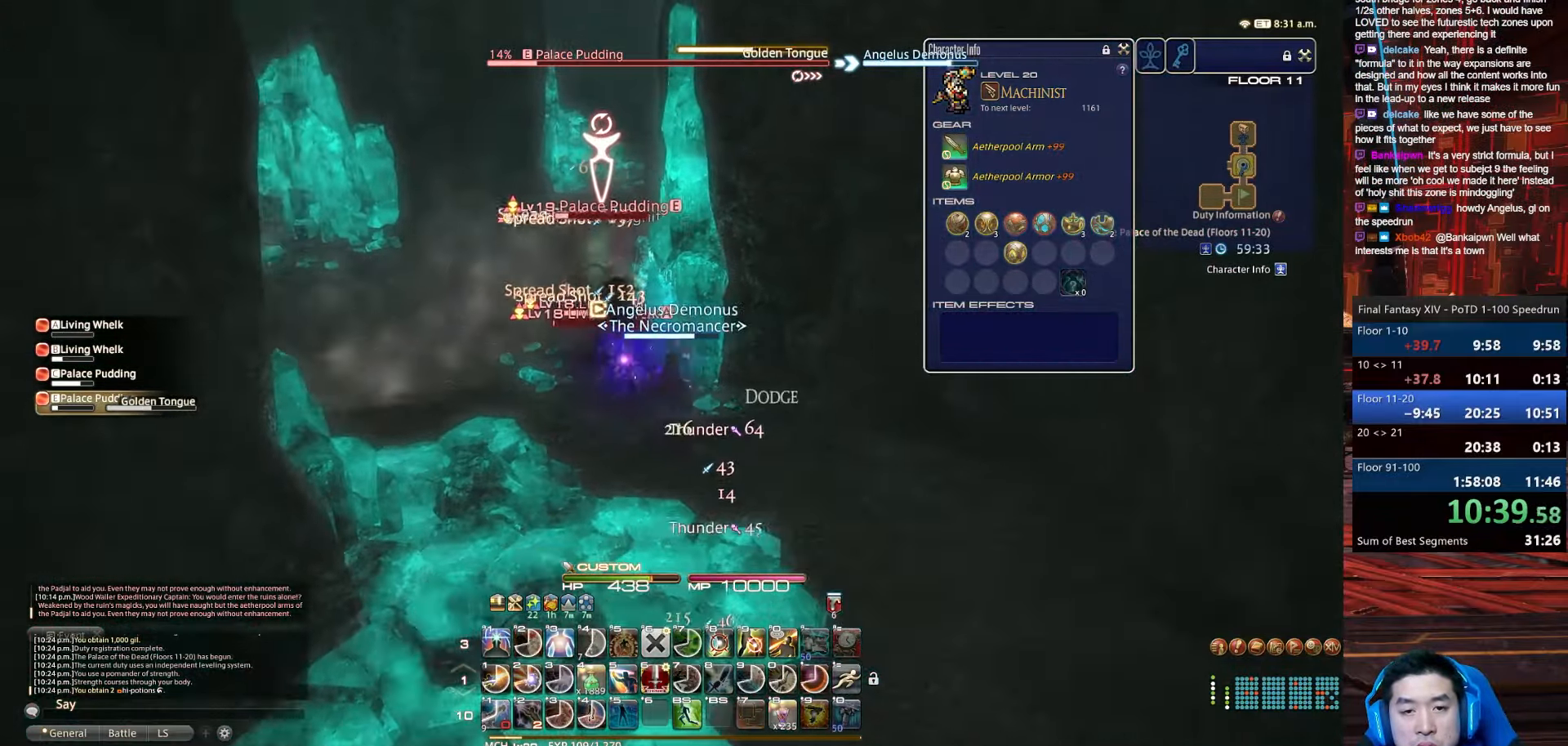
{"keys": ["a", "lbracket", "return", "shift_r"], "events": [[133, "lbracket", "down"], [233, "d", "up"], [500, "shift_r", "down"]]}
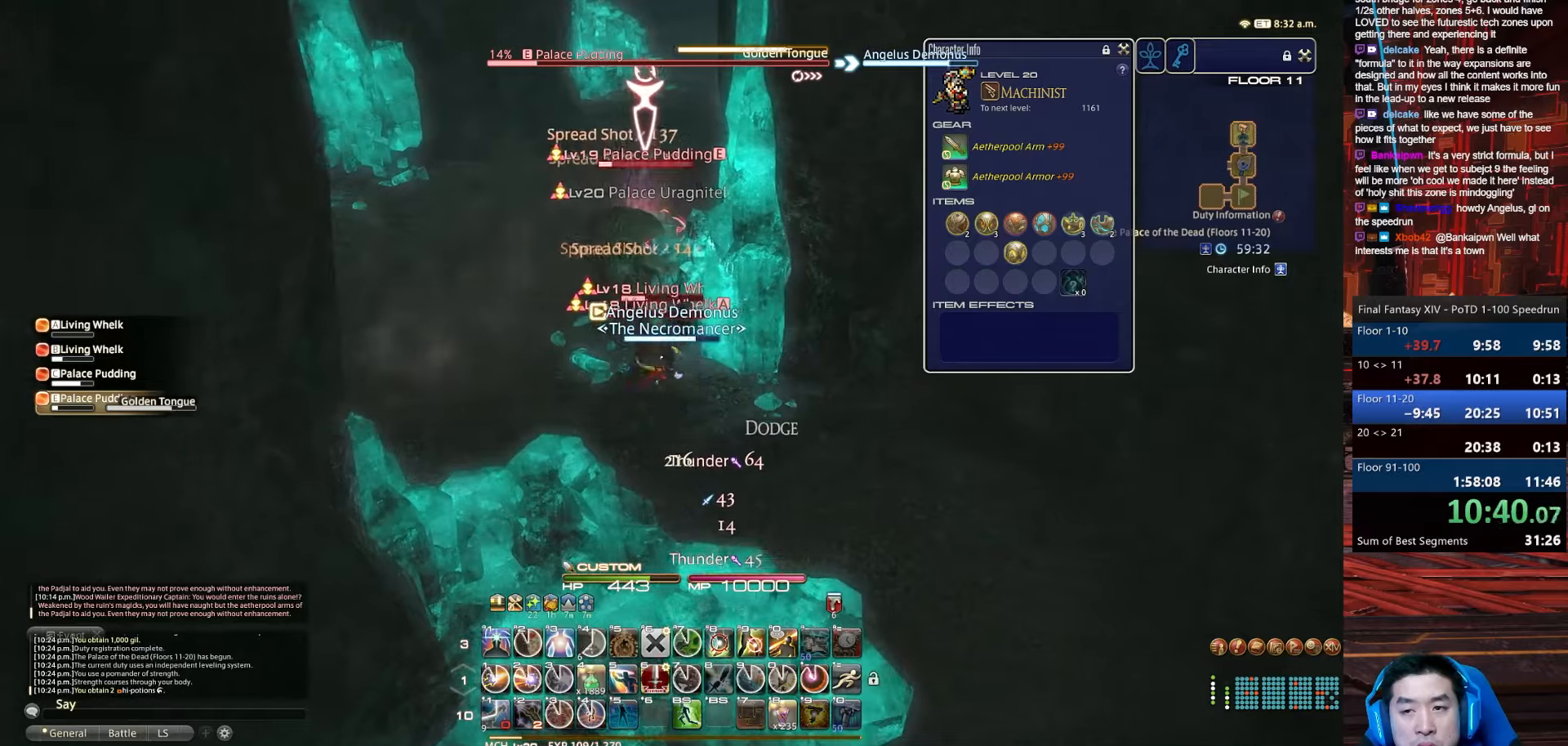
{"keys": ["4", "shift_r"], "events": [[34, "lbracket", "up"], [67, "4", "down"], [101, "return", "up"], [234, "a", "up"]]}
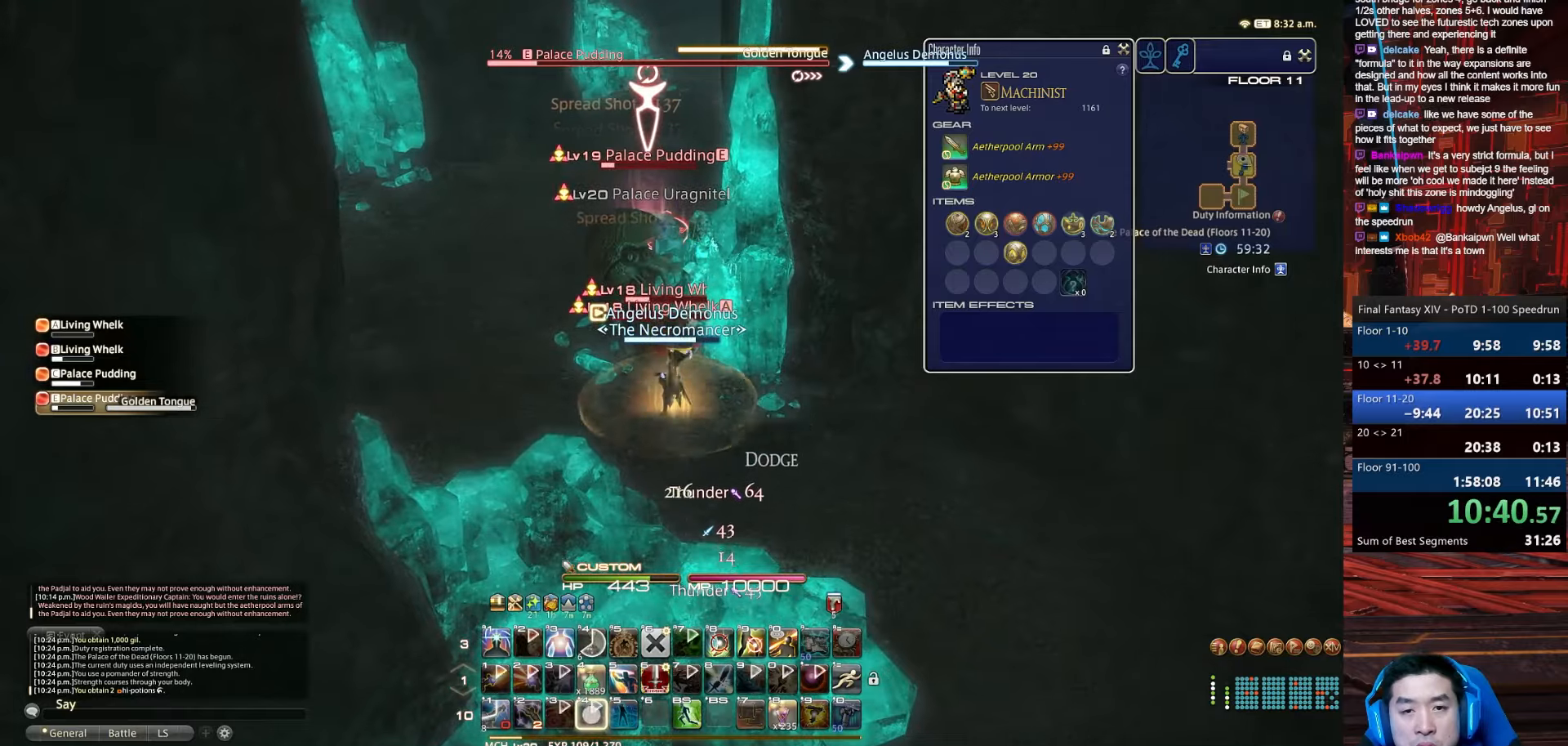
{"keys": ["a", "w"], "events": [[234, "a", "down"], [267, "w", "down"], [367, "shift_r", "up"], [434, "4", "up"]]}
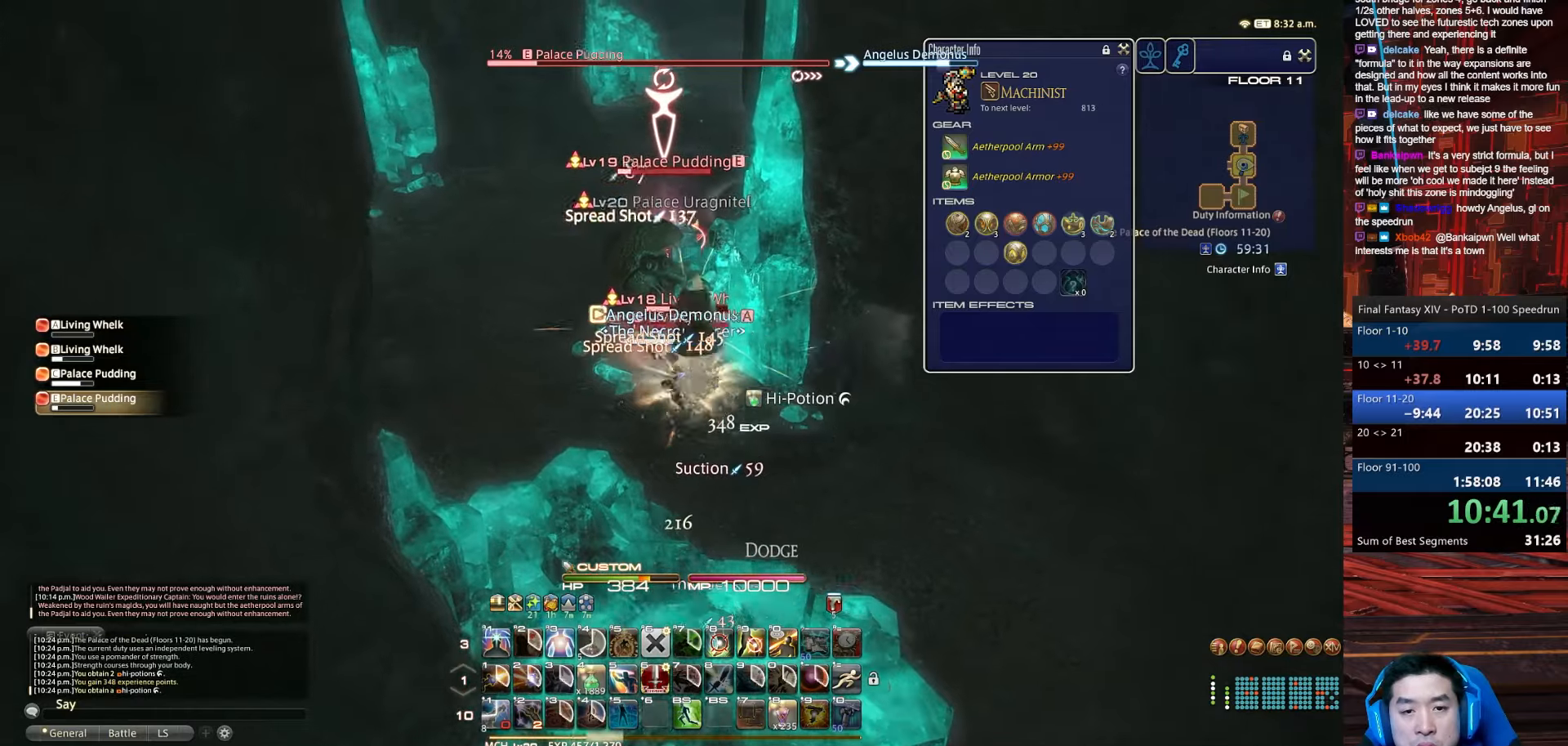
{"keys": ["a", "return", "w"], "events": [[401, "return", "down"]]}